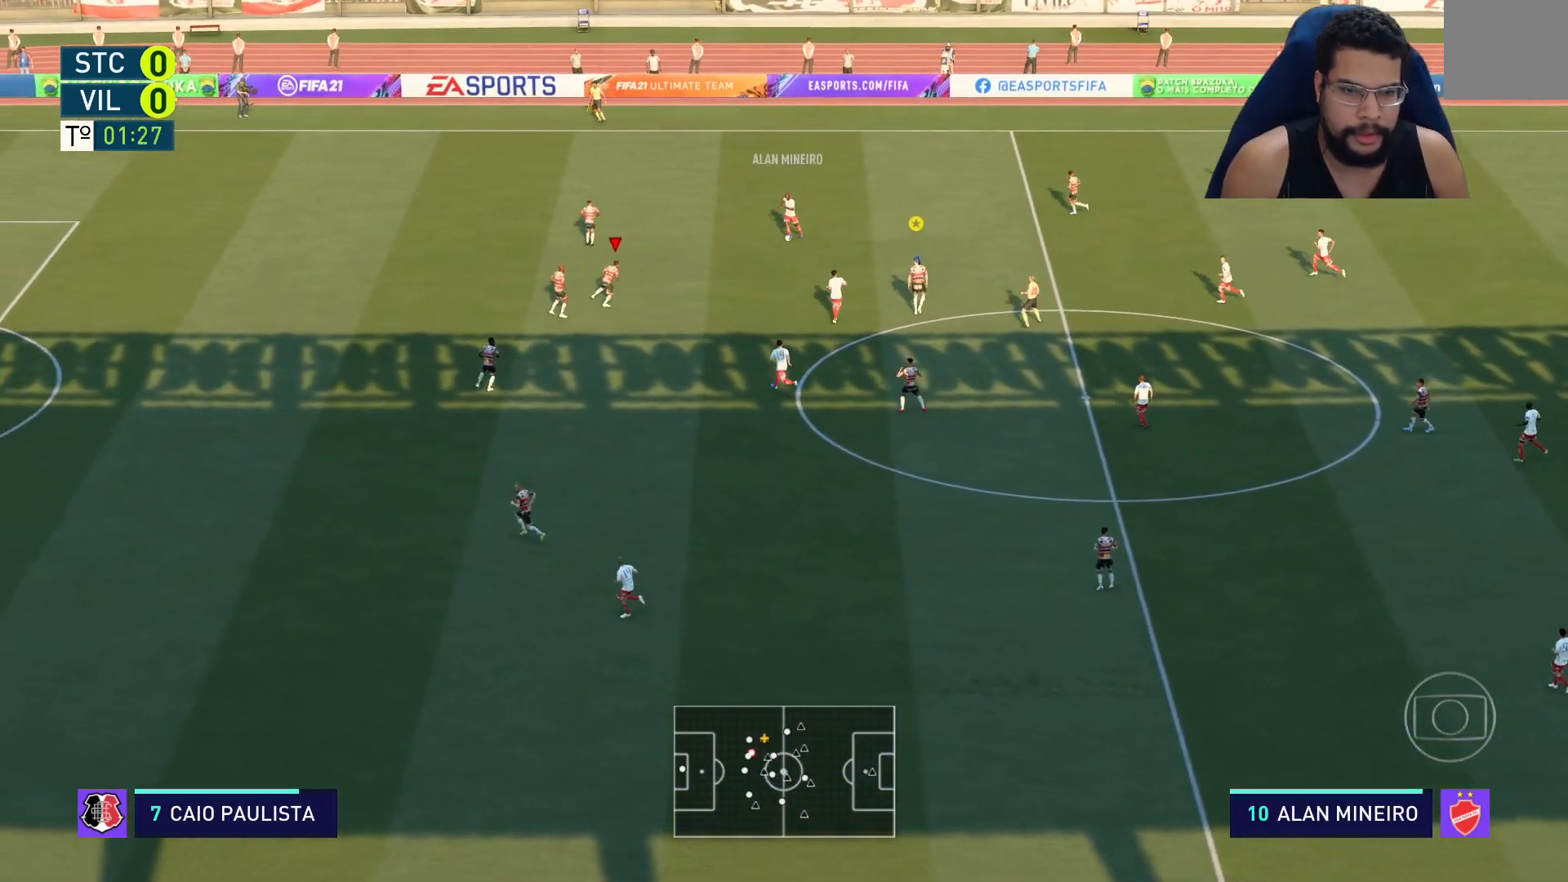
Gameplay with a controller (Xbox layout); each line is a JSON object with the inputs held at the frame after it. "events" lists button and stick changes between this image and that frame as [ms after this image, input, new state], when the widget could be followed in between.
{"buttons": ["L2", "R2"], "left_stick": "up-right", "right_stick": "center", "events": []}
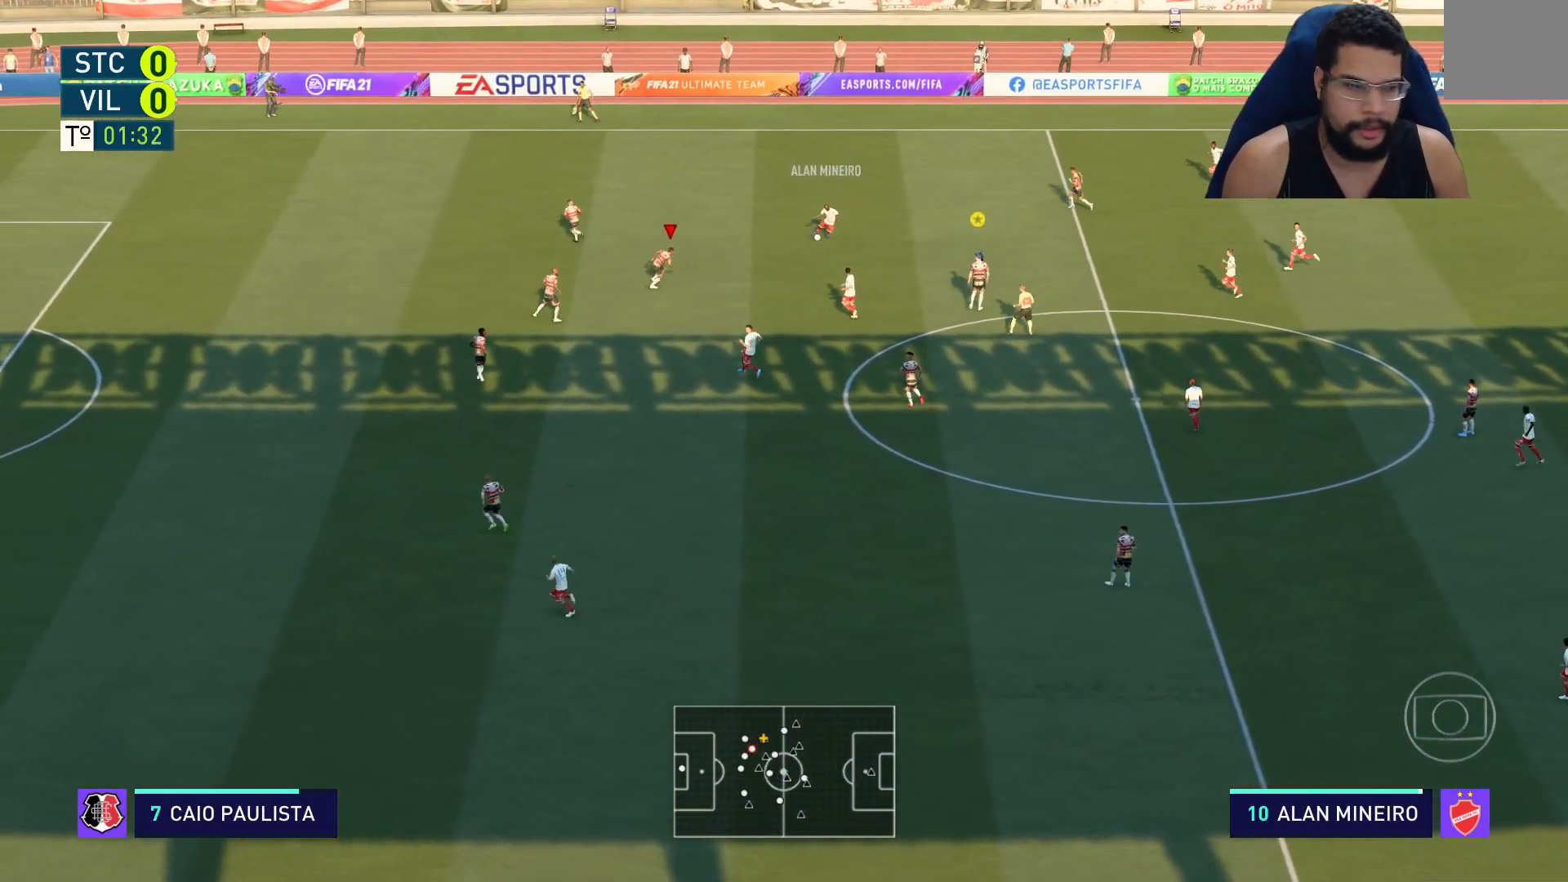
{"buttons": ["L2", "R2"], "left_stick": "up", "right_stick": "center", "events": [[317, "left_stick", "up"]]}
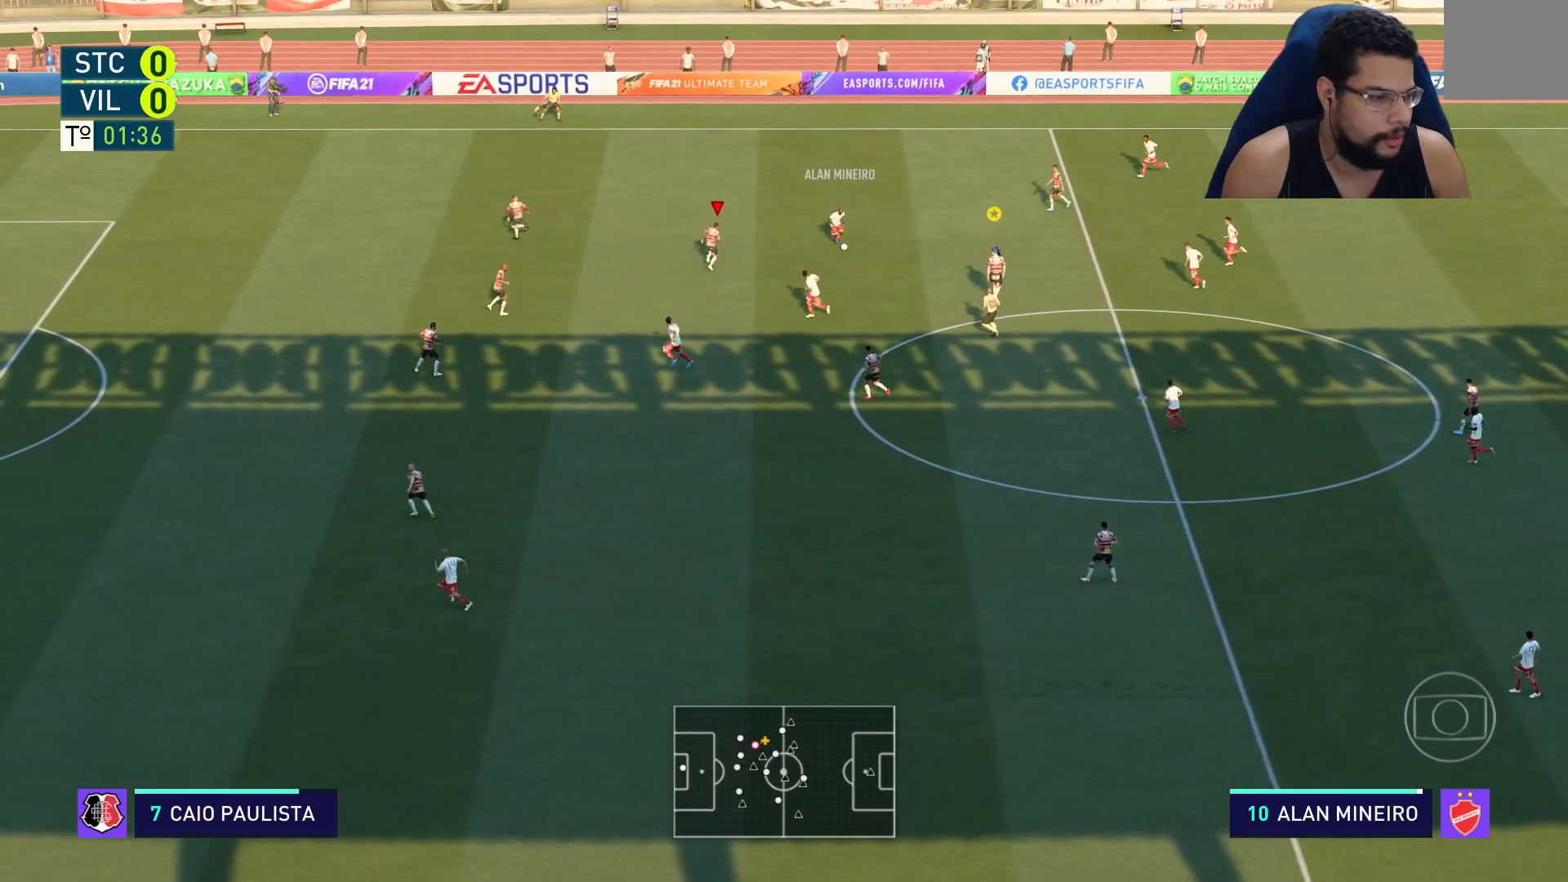
{"buttons": ["L2", "R2"], "left_stick": "left", "right_stick": "center", "events": [[217, "left_stick", "up-left"], [400, "left_stick", "left"]]}
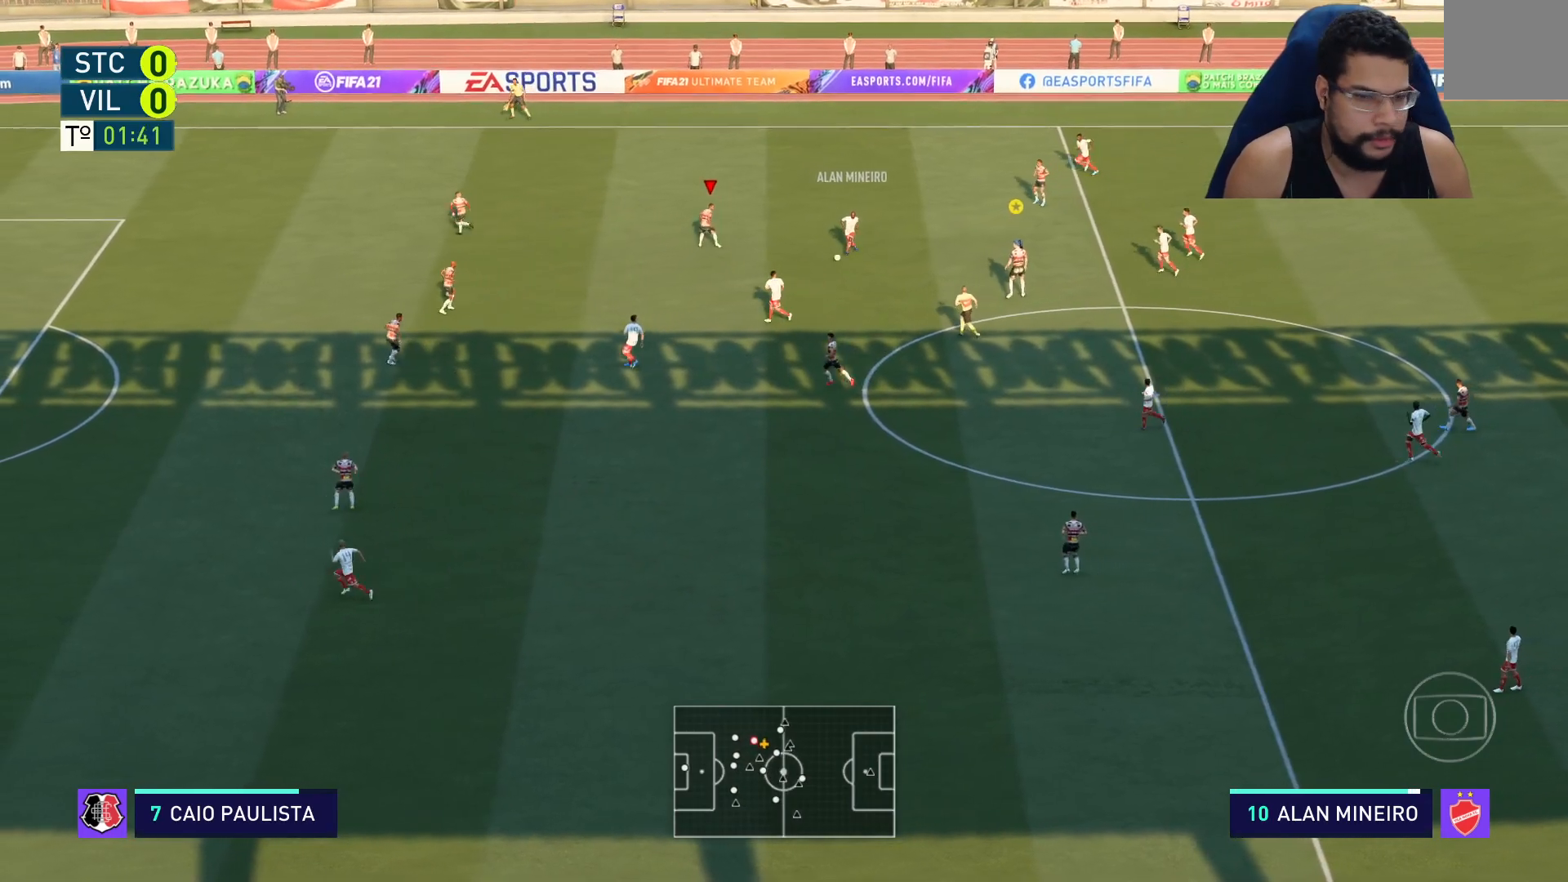
{"buttons": ["R2"], "left_stick": "down-left", "right_stick": "center", "events": [[33, "left_stick", "down-left"], [483, "L2", "up"]]}
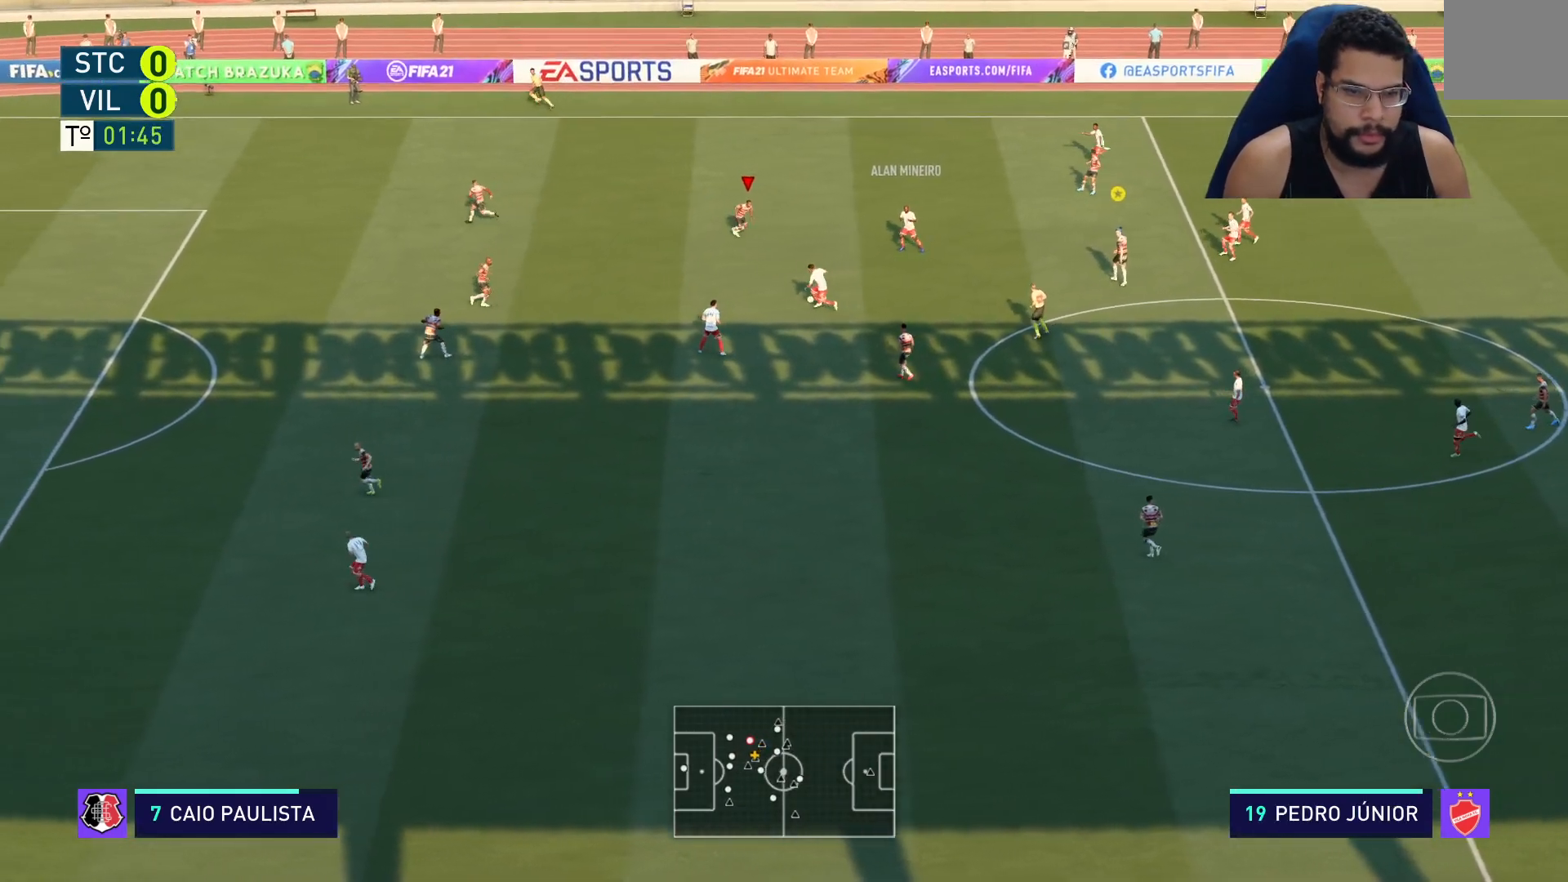
{"buttons": ["R2"], "left_stick": "down-left", "right_stick": "center", "events": []}
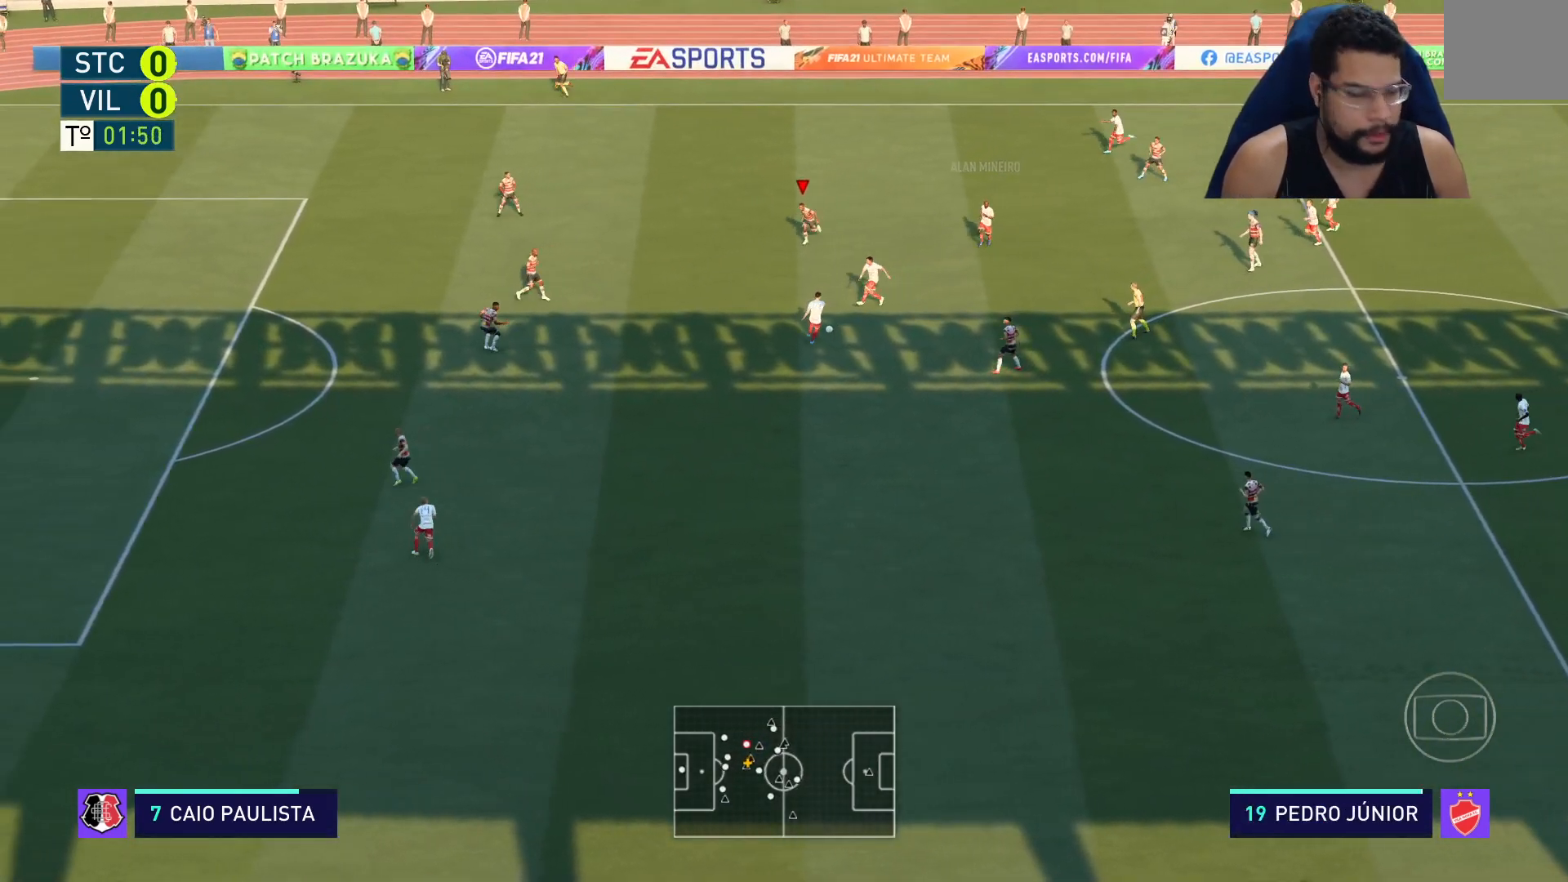
{"buttons": ["R2"], "left_stick": "down-left", "right_stick": "center", "events": []}
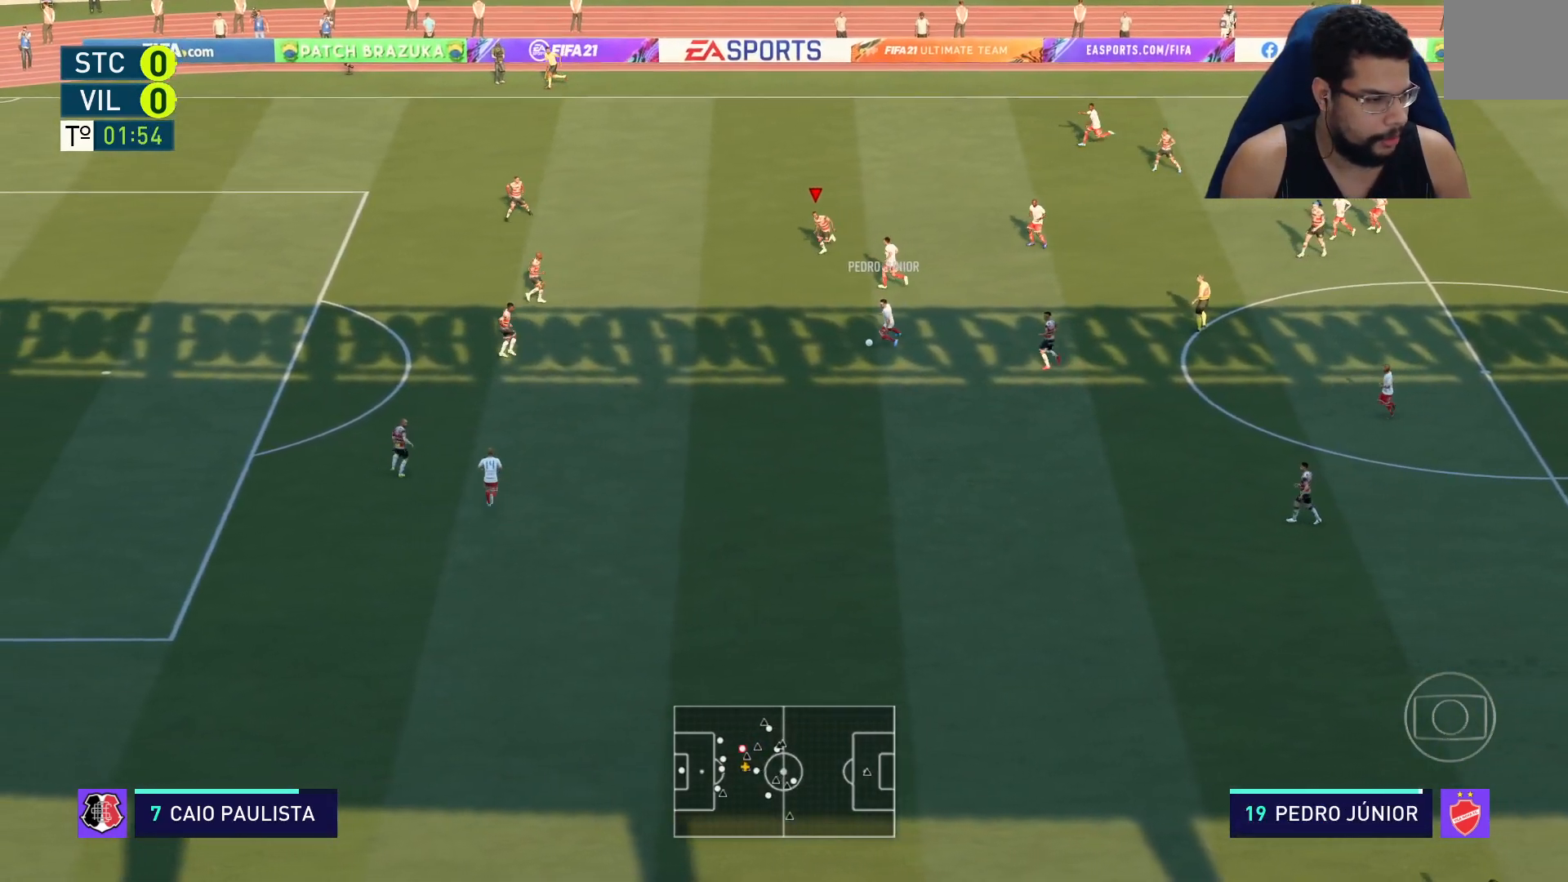
{"buttons": ["R2"], "left_stick": "down-left", "right_stick": "center", "events": []}
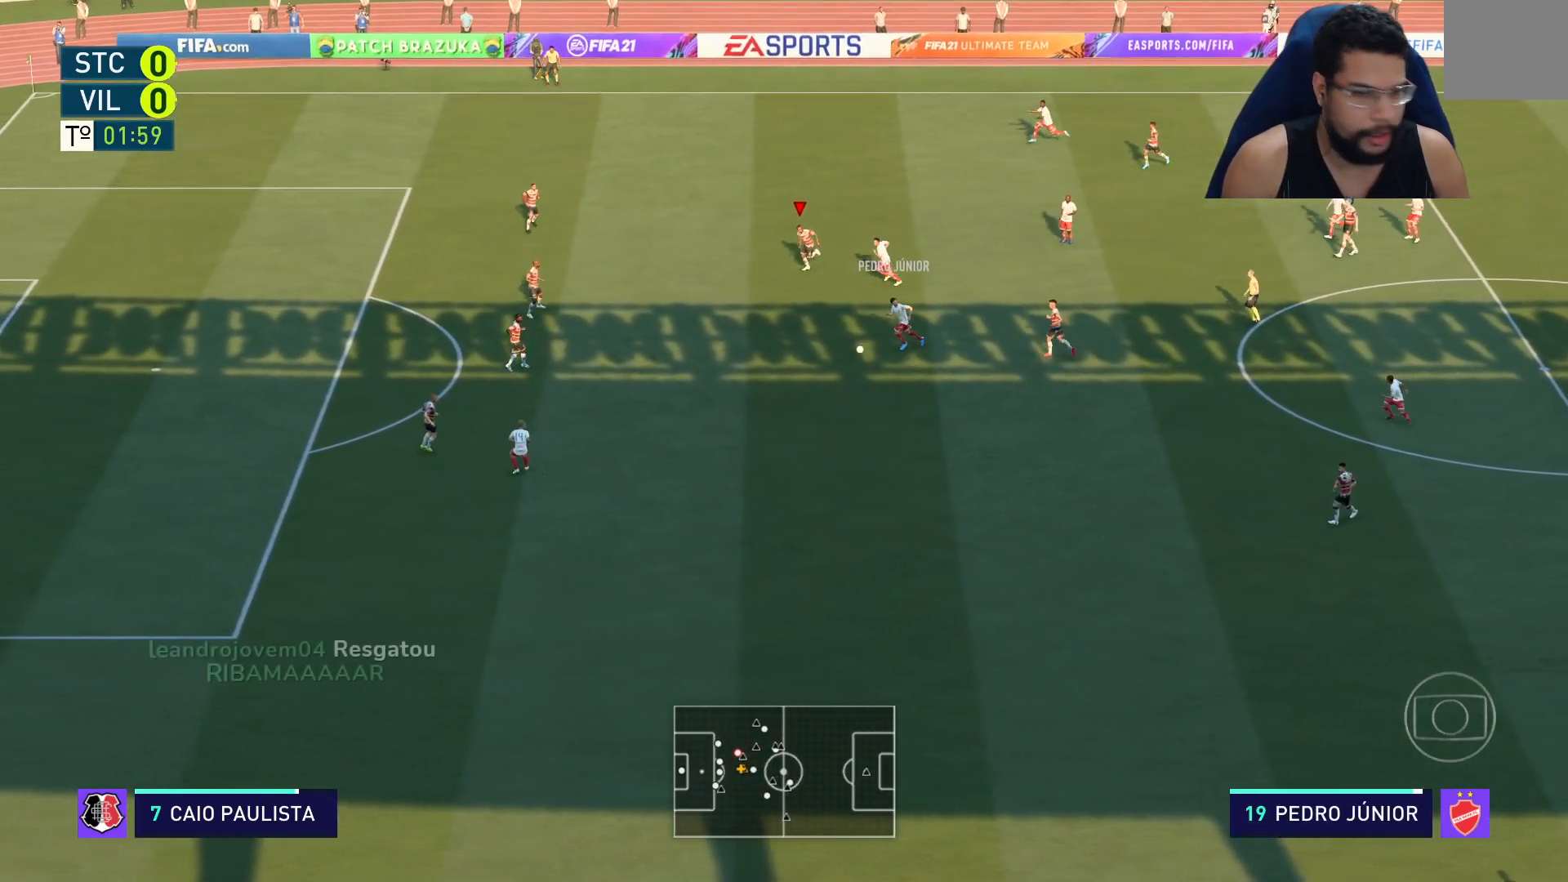
{"buttons": ["R2"], "left_stick": "down-left", "right_stick": "center", "events": []}
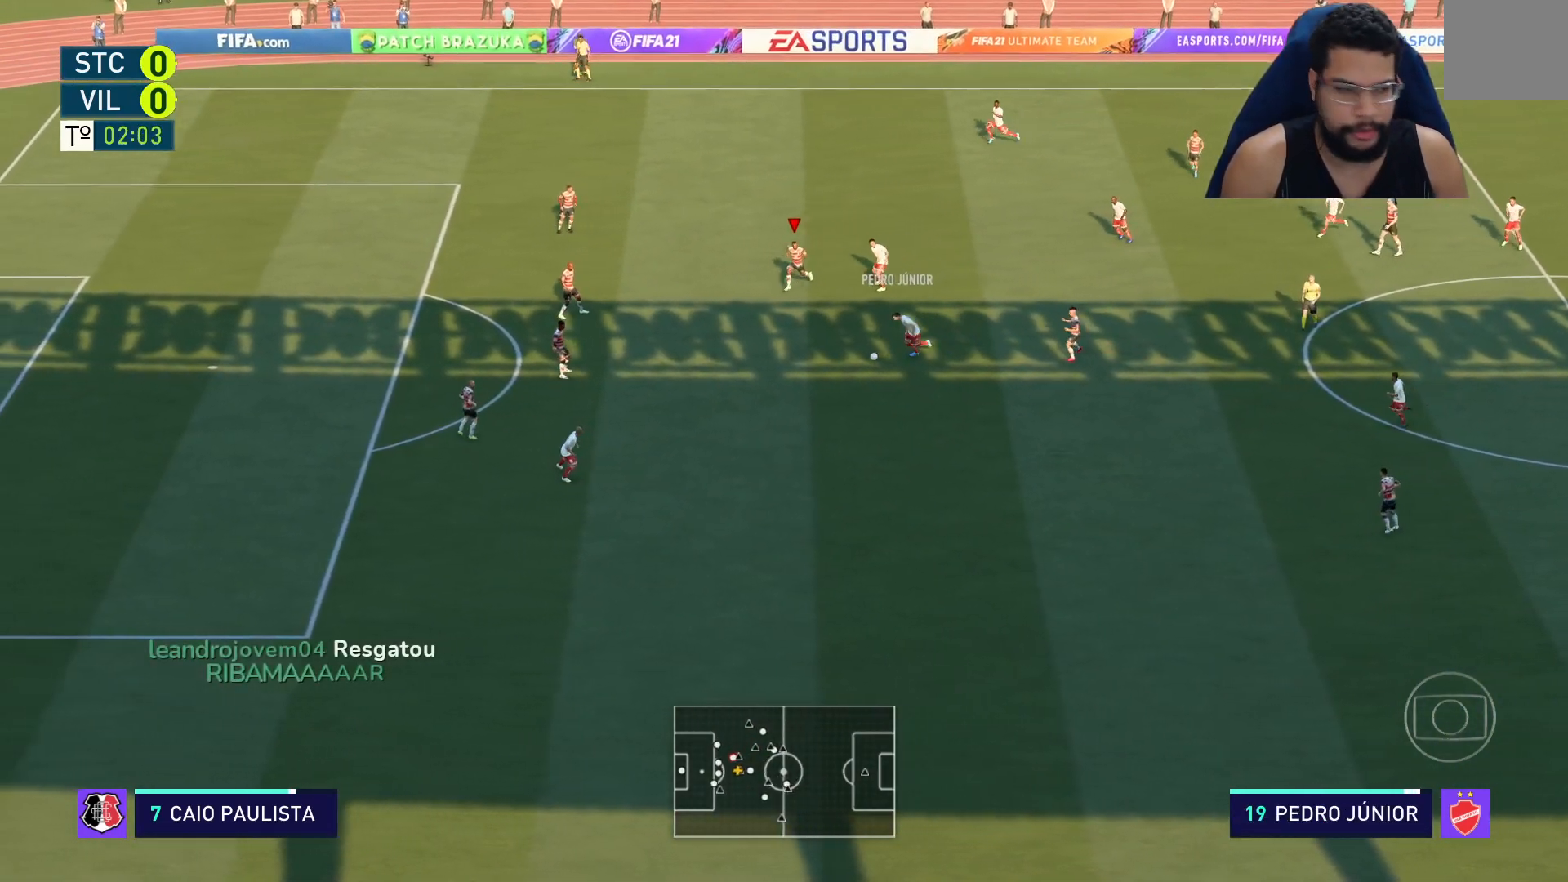
{"buttons": ["R2"], "left_stick": "down-left", "right_stick": "center", "events": []}
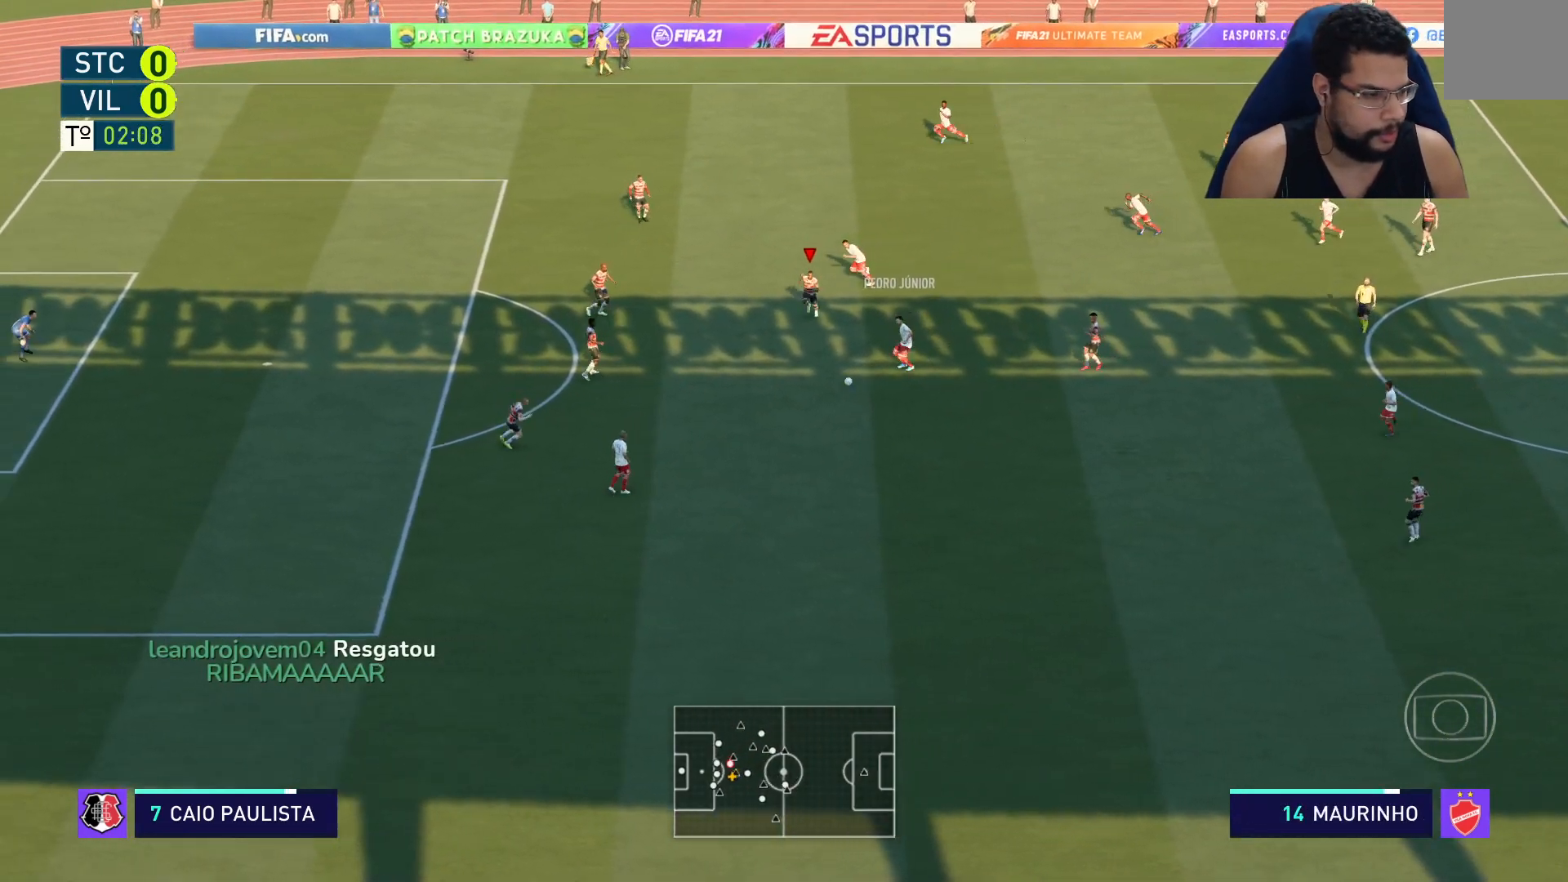
{"buttons": ["L2", "R2"], "left_stick": "down-left", "right_stick": "center", "events": [[133, "L2", "down"]]}
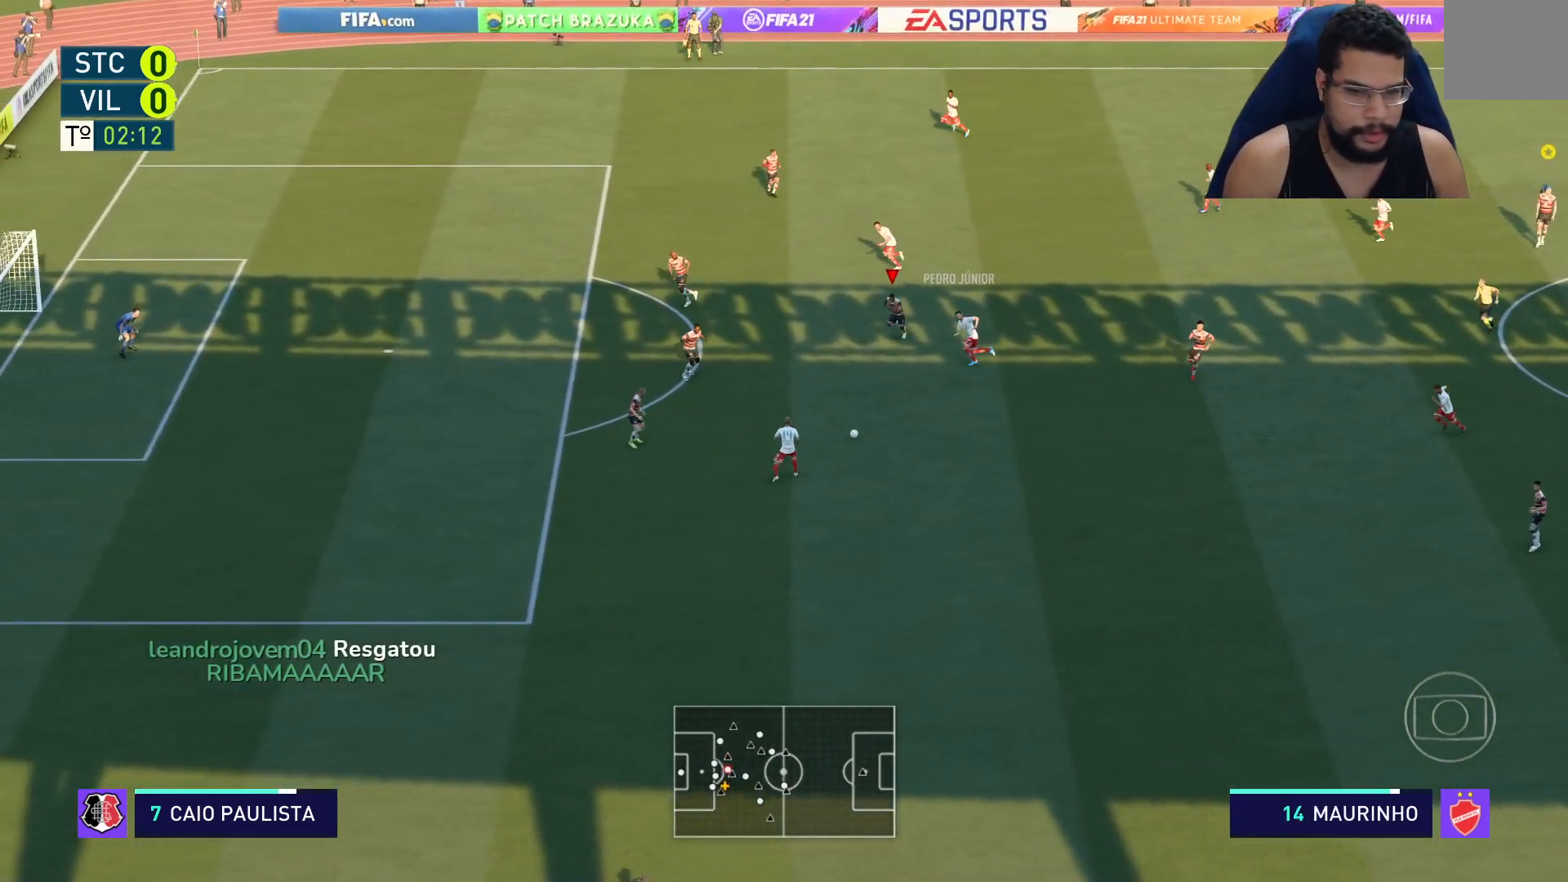
{"buttons": ["L2", "R2"], "left_stick": "down-left", "right_stick": "center", "events": []}
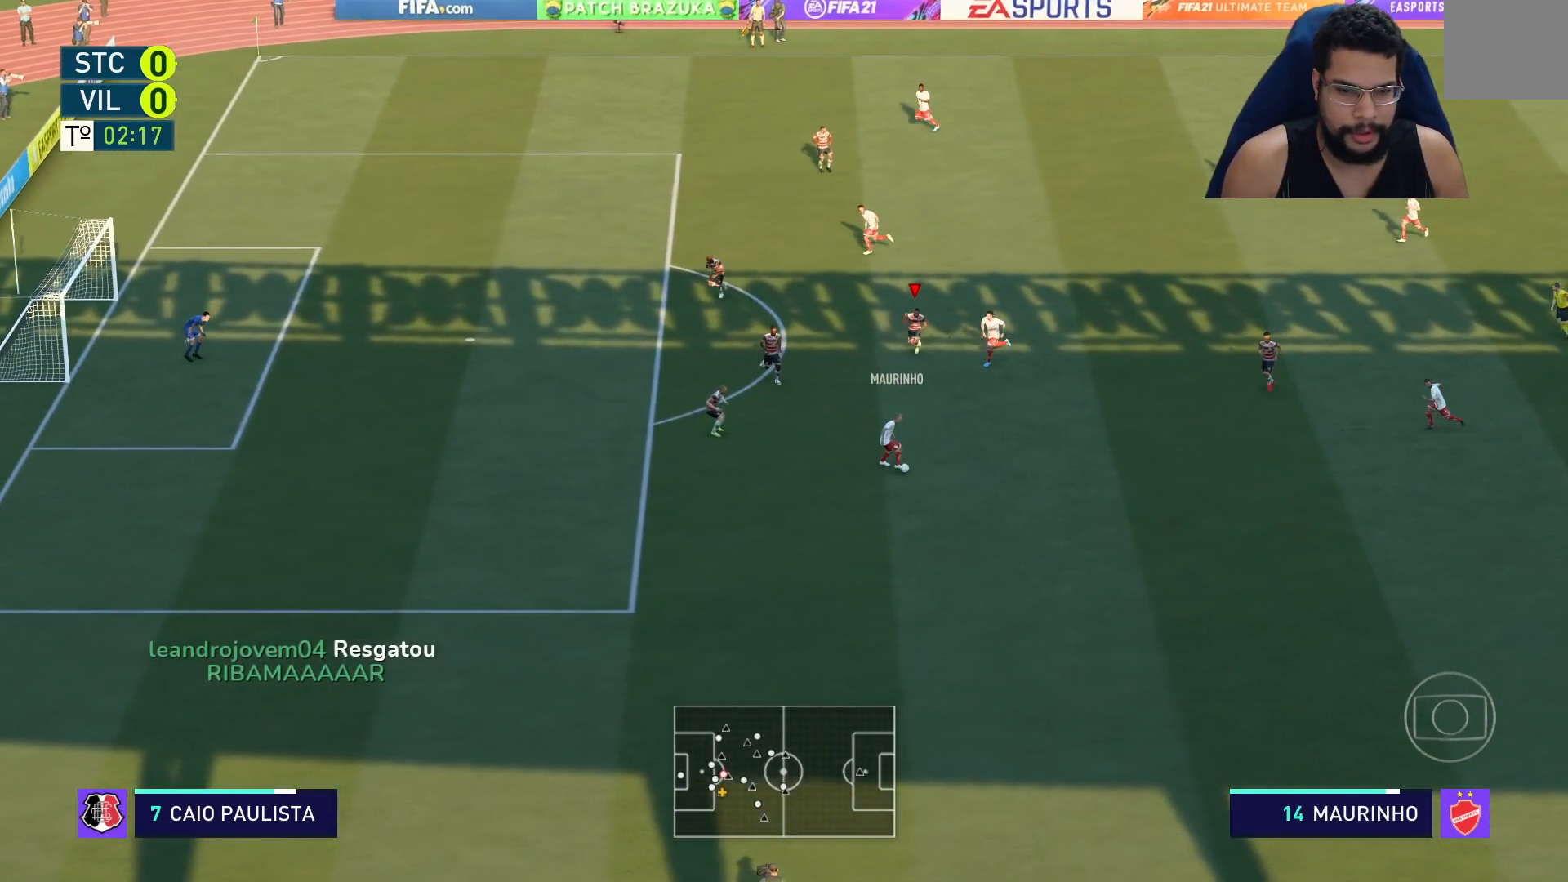
{"buttons": ["R2"], "left_stick": "down", "right_stick": "center", "events": [[200, "left_stick", "down"], [217, "L2", "up"]]}
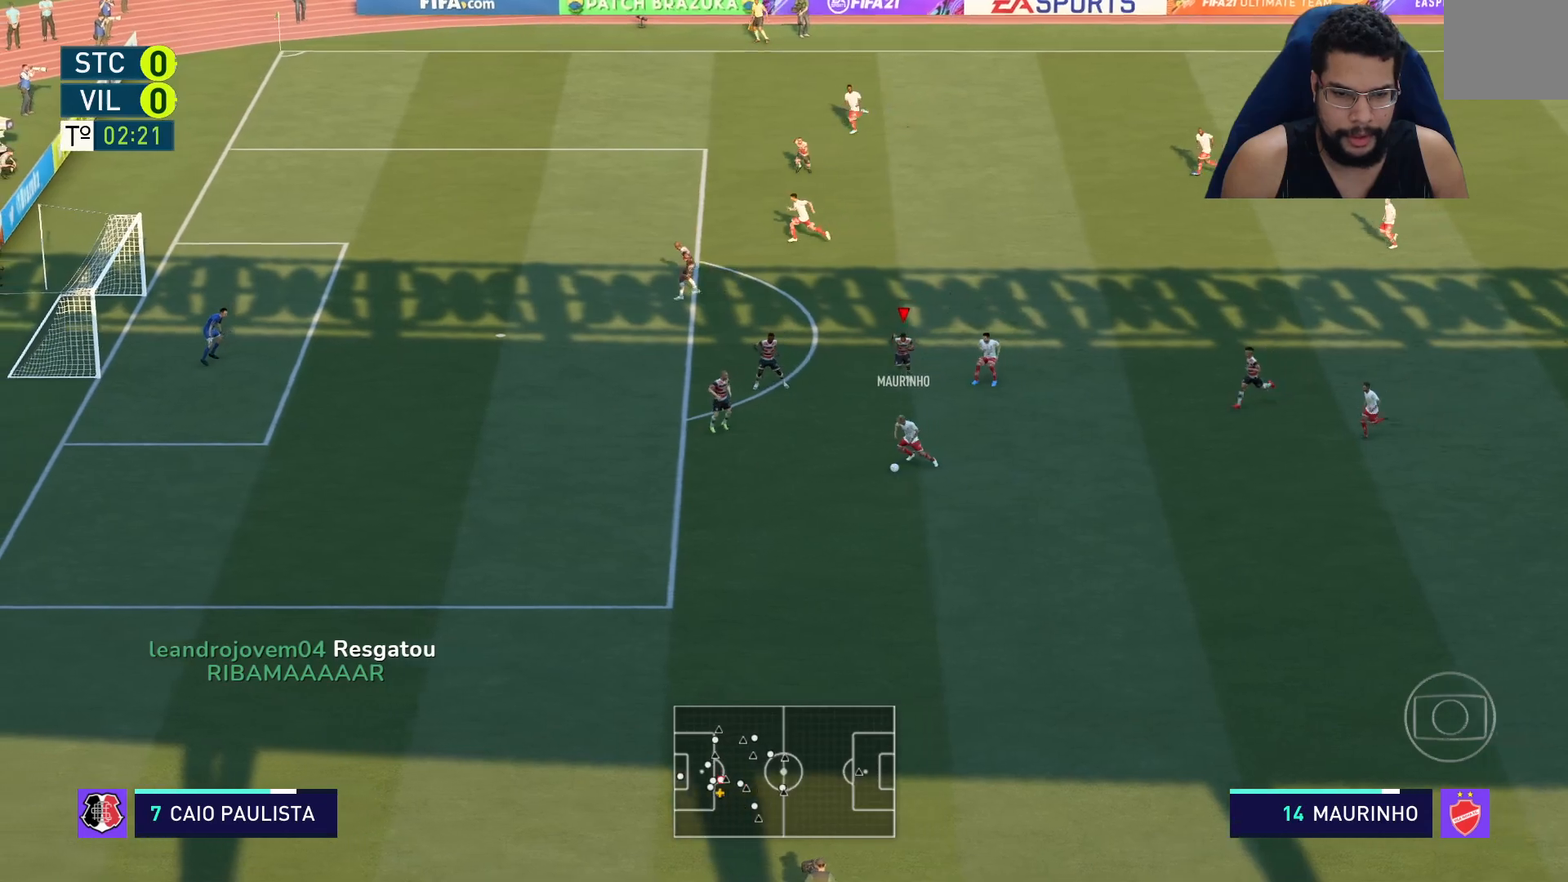
{"buttons": ["R2"], "left_stick": "down-left", "right_stick": "center", "events": [[100, "left_stick", "down-left"]]}
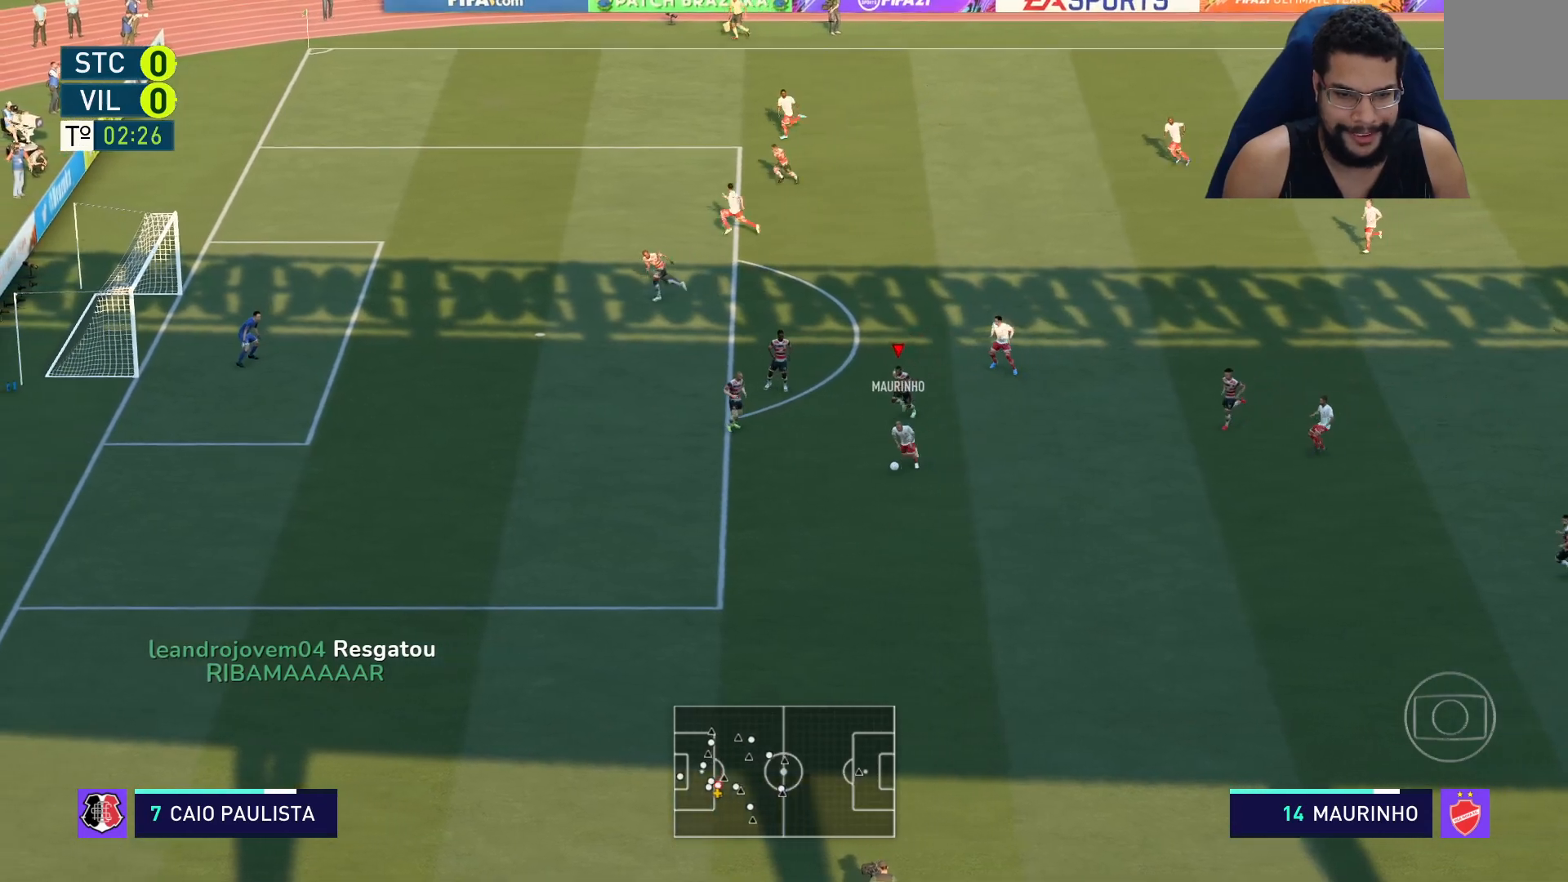
{"buttons": ["R2"], "left_stick": "down", "right_stick": "center", "events": [[367, "left_stick", "down"]]}
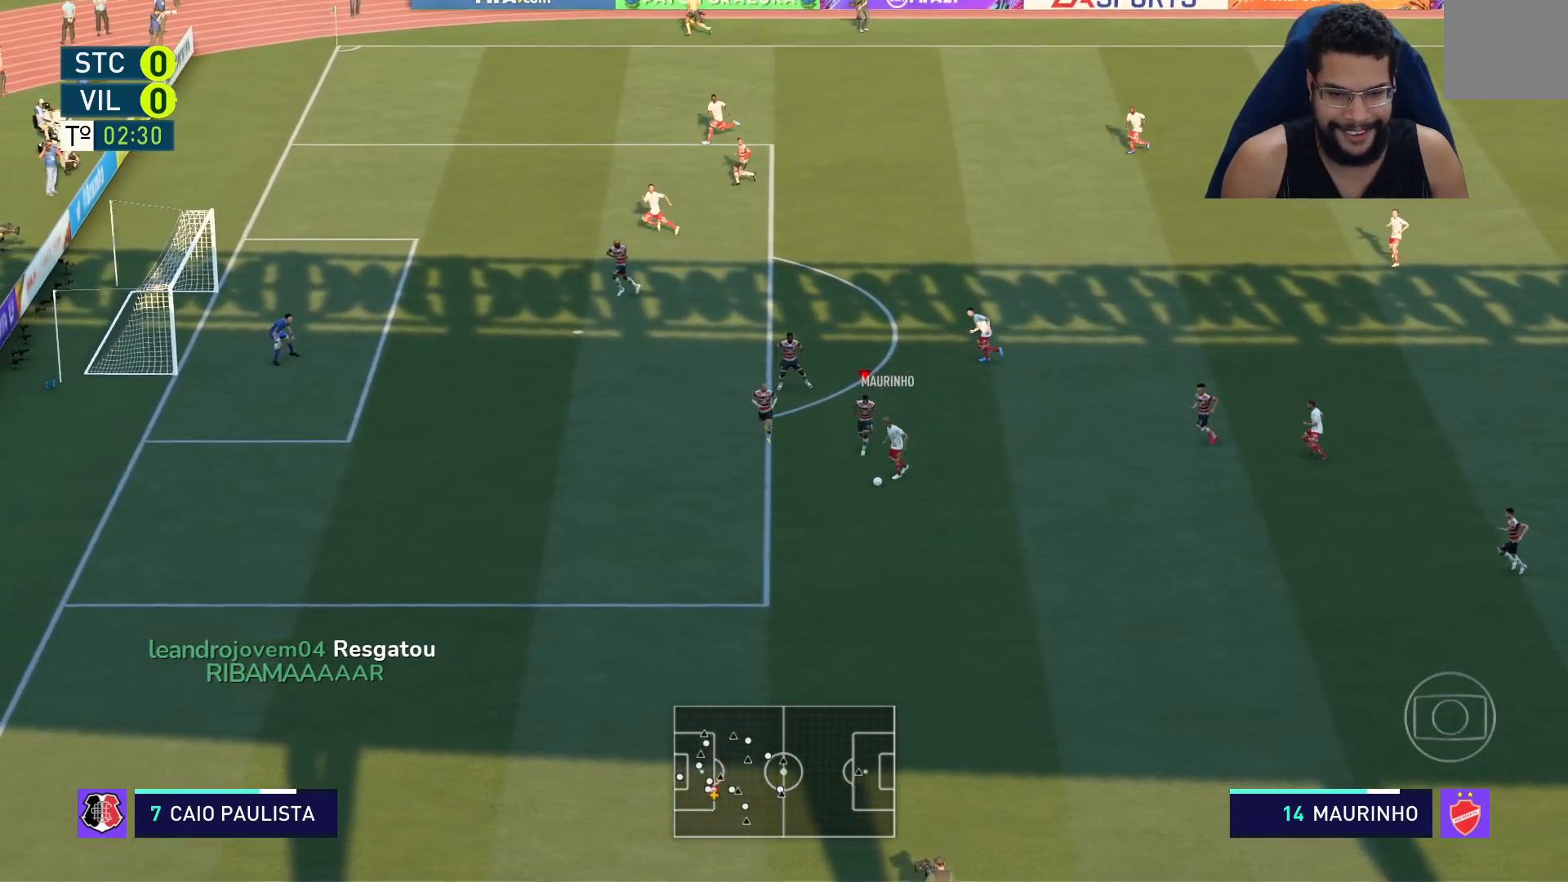
{"buttons": ["L2", "R2"], "left_stick": "down", "right_stick": "center", "events": [[33, "L2", "down"], [150, "X", "down"], [233, "X", "up"]]}
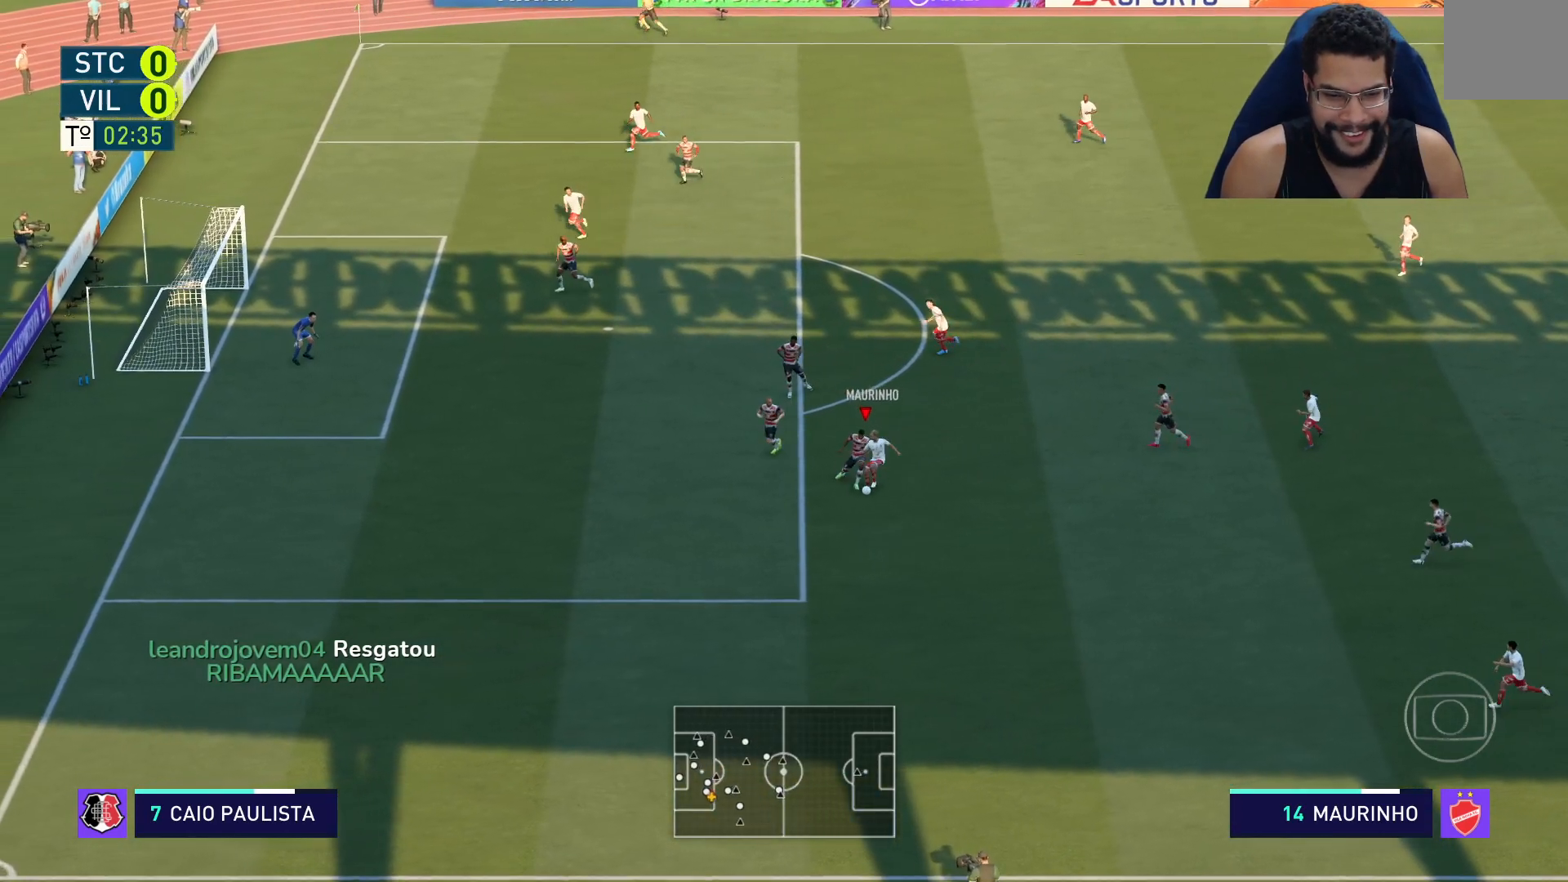
{"buttons": ["L2", "R2"], "left_stick": "down-right", "right_stick": "center", "events": [[283, "left_stick", "down-right"]]}
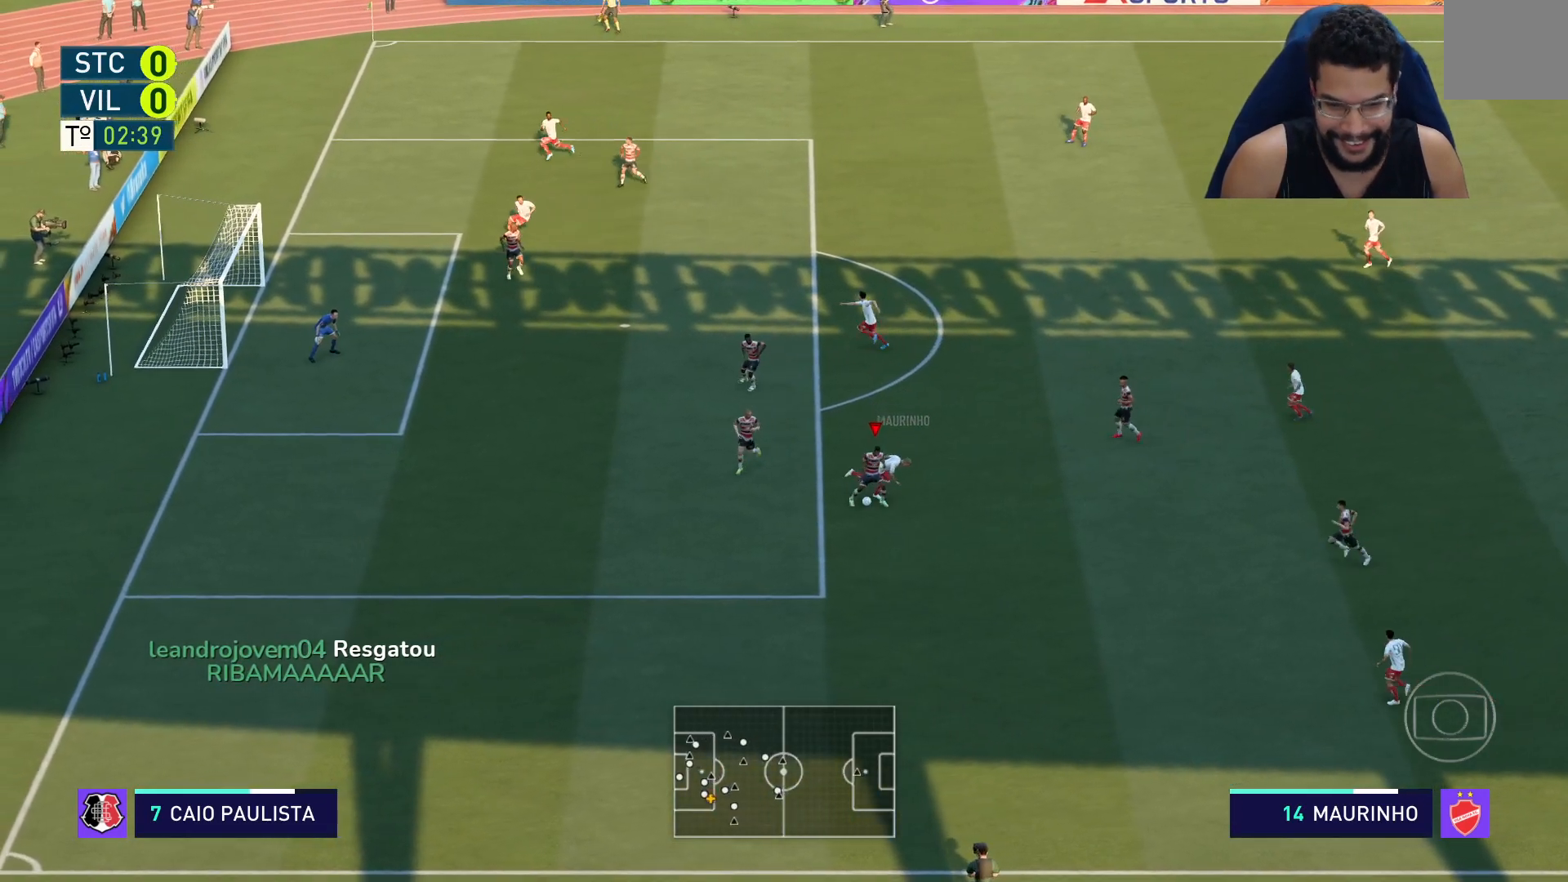
{"buttons": ["A", "R2"], "left_stick": "down-right", "right_stick": "center", "events": [[400, "A", "down"], [483, "L2", "up"]]}
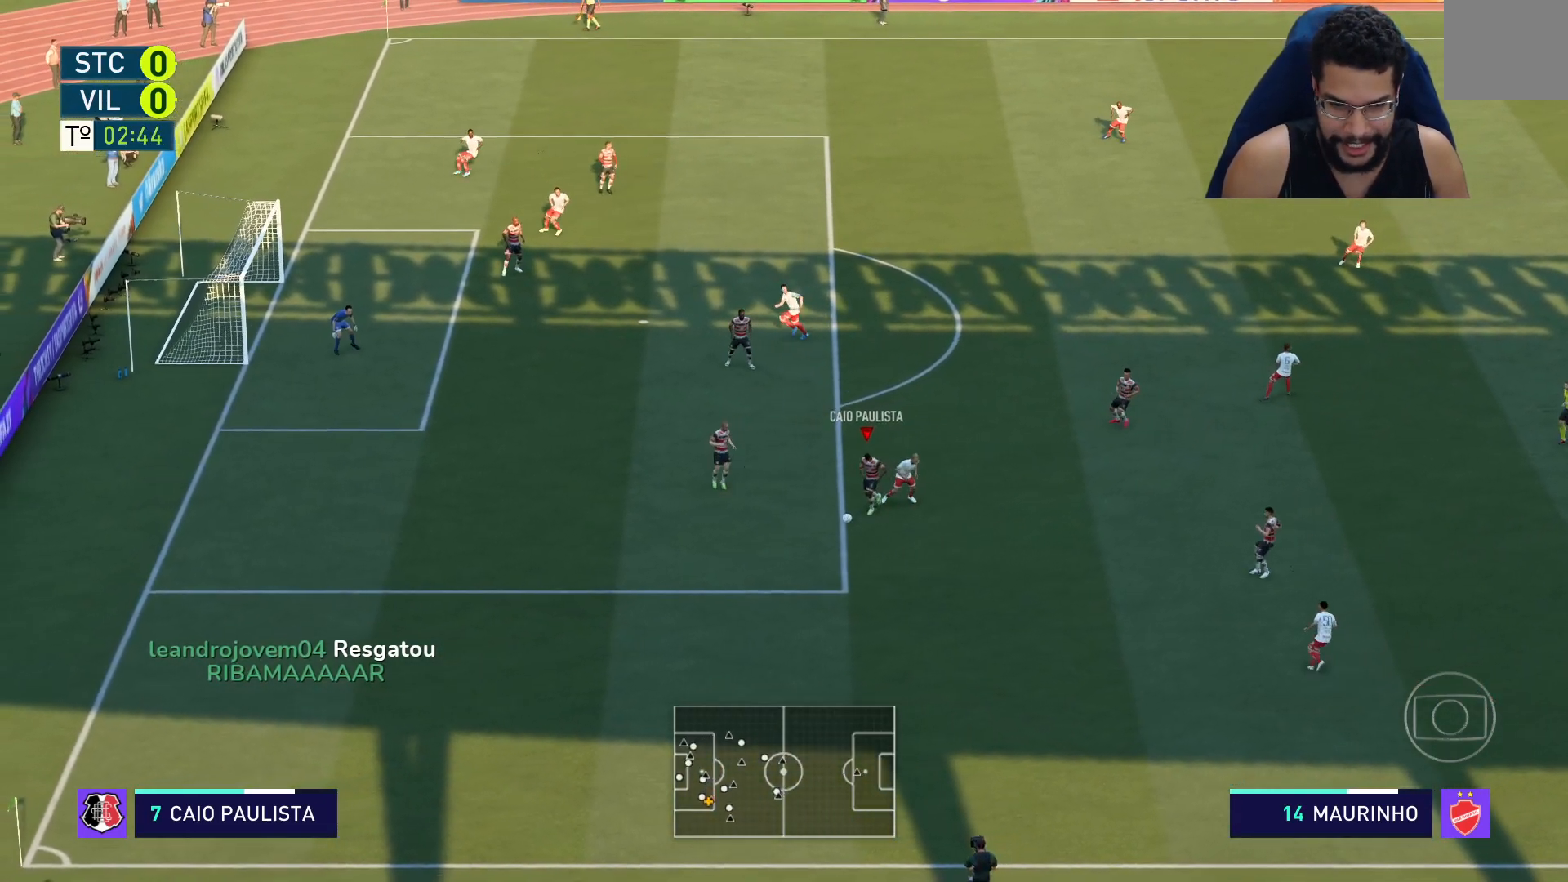
{"buttons": ["R2"], "left_stick": "right", "right_stick": "center", "events": [[33, "A", "up"], [400, "left_stick", "right"]]}
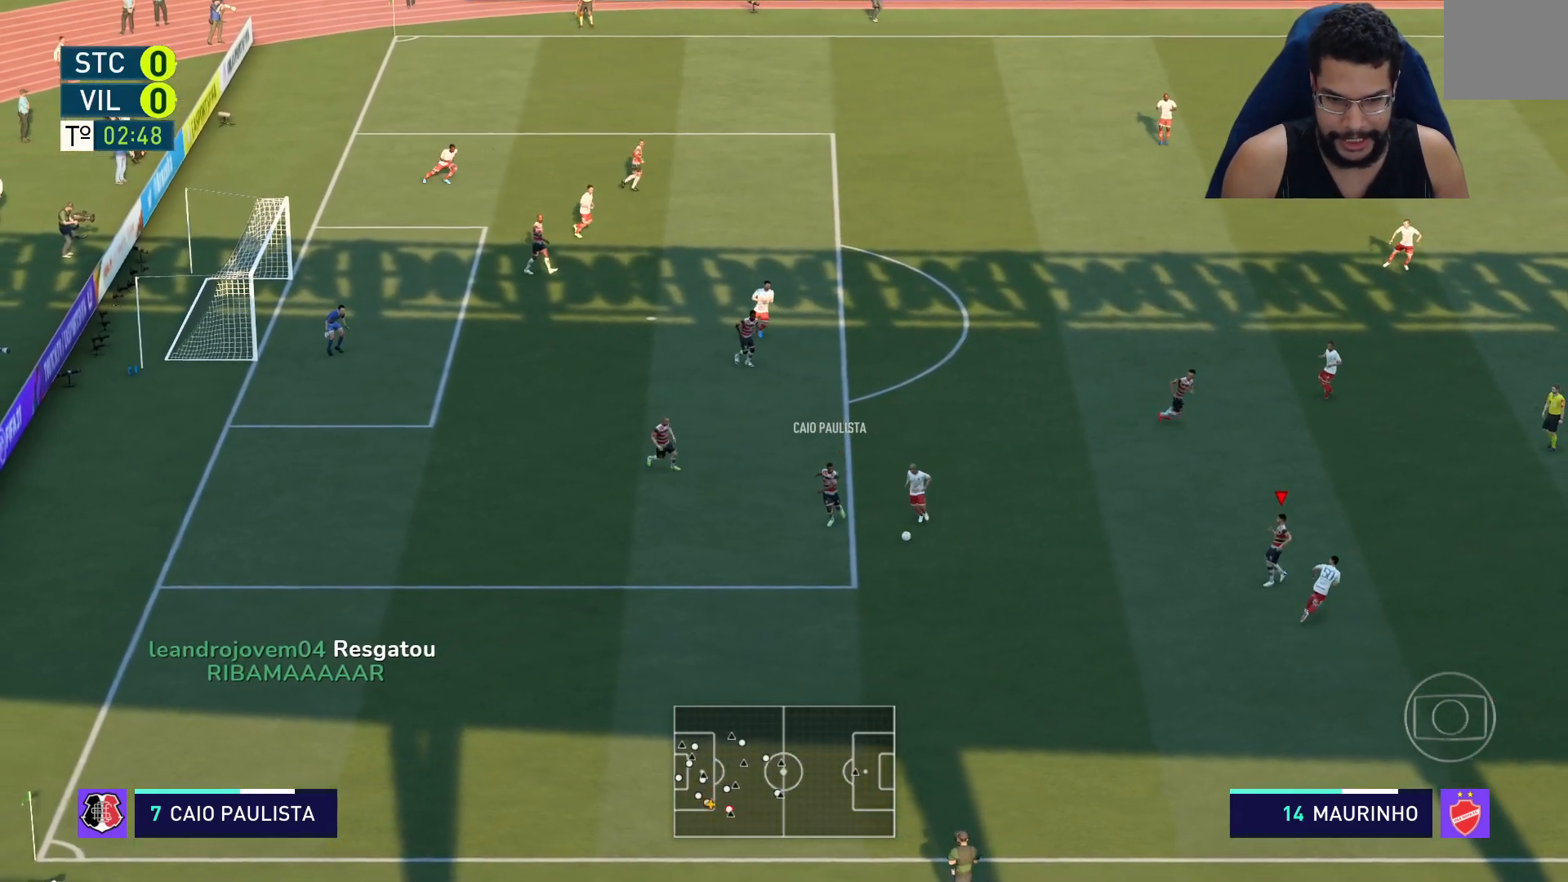
{"buttons": ["L2"], "left_stick": "up", "right_stick": "center", "events": [[117, "left_stick", "center"], [150, "R2", "up"], [200, "left_stick", "up-left"], [233, "L2", "down"], [333, "A", "down"], [350, "left_stick", "up"], [433, "A", "up"]]}
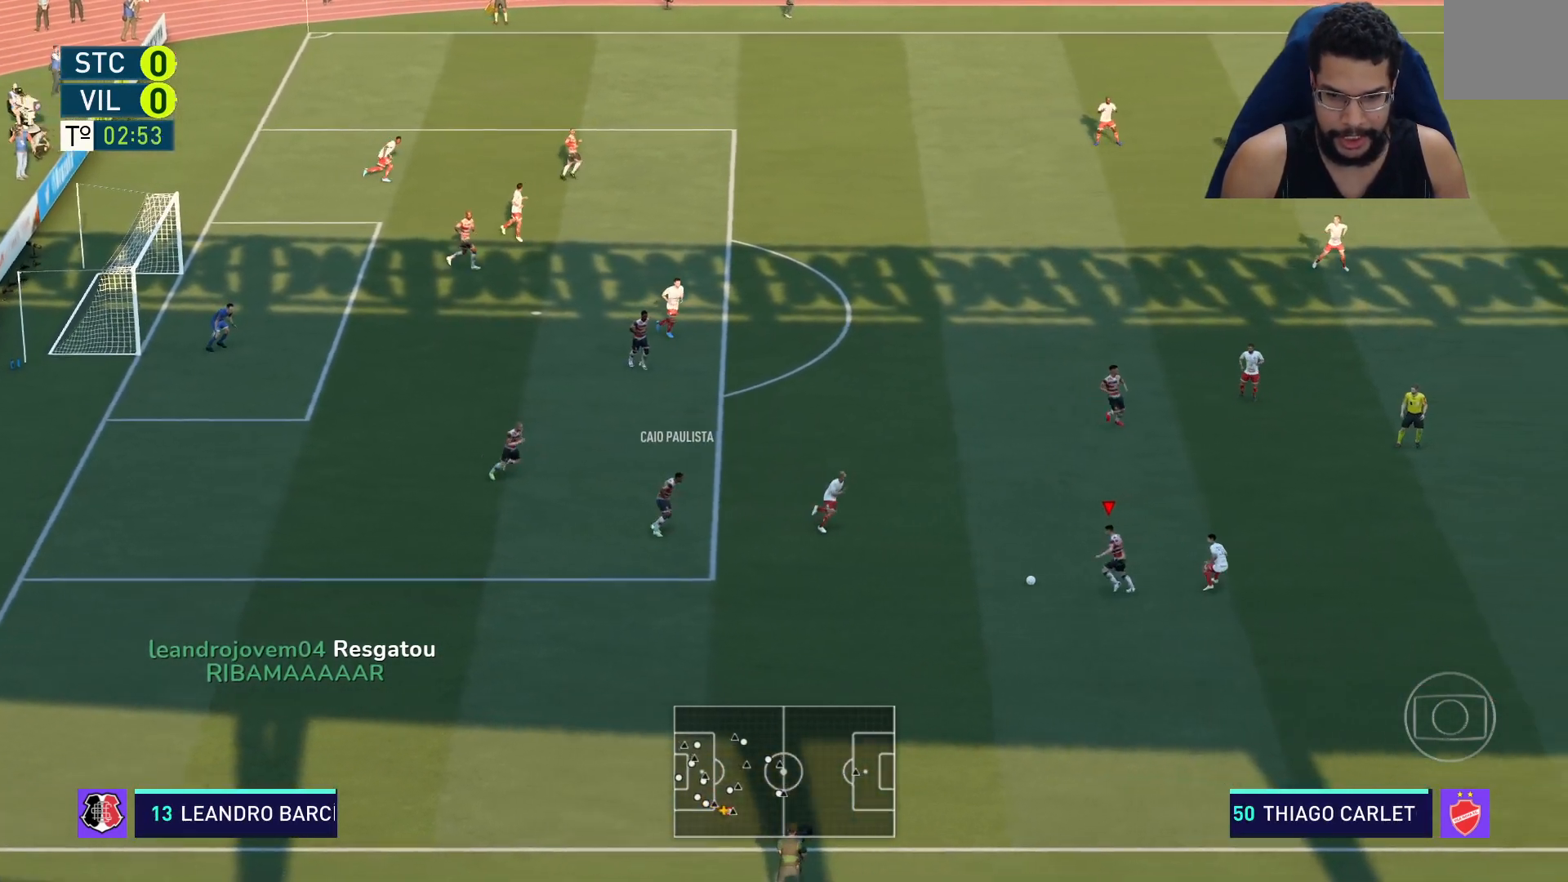
{"buttons": [], "left_stick": "down", "right_stick": "center", "events": [[50, "L2", "up"], [350, "left_stick", "center"], [500, "left_stick", "down"]]}
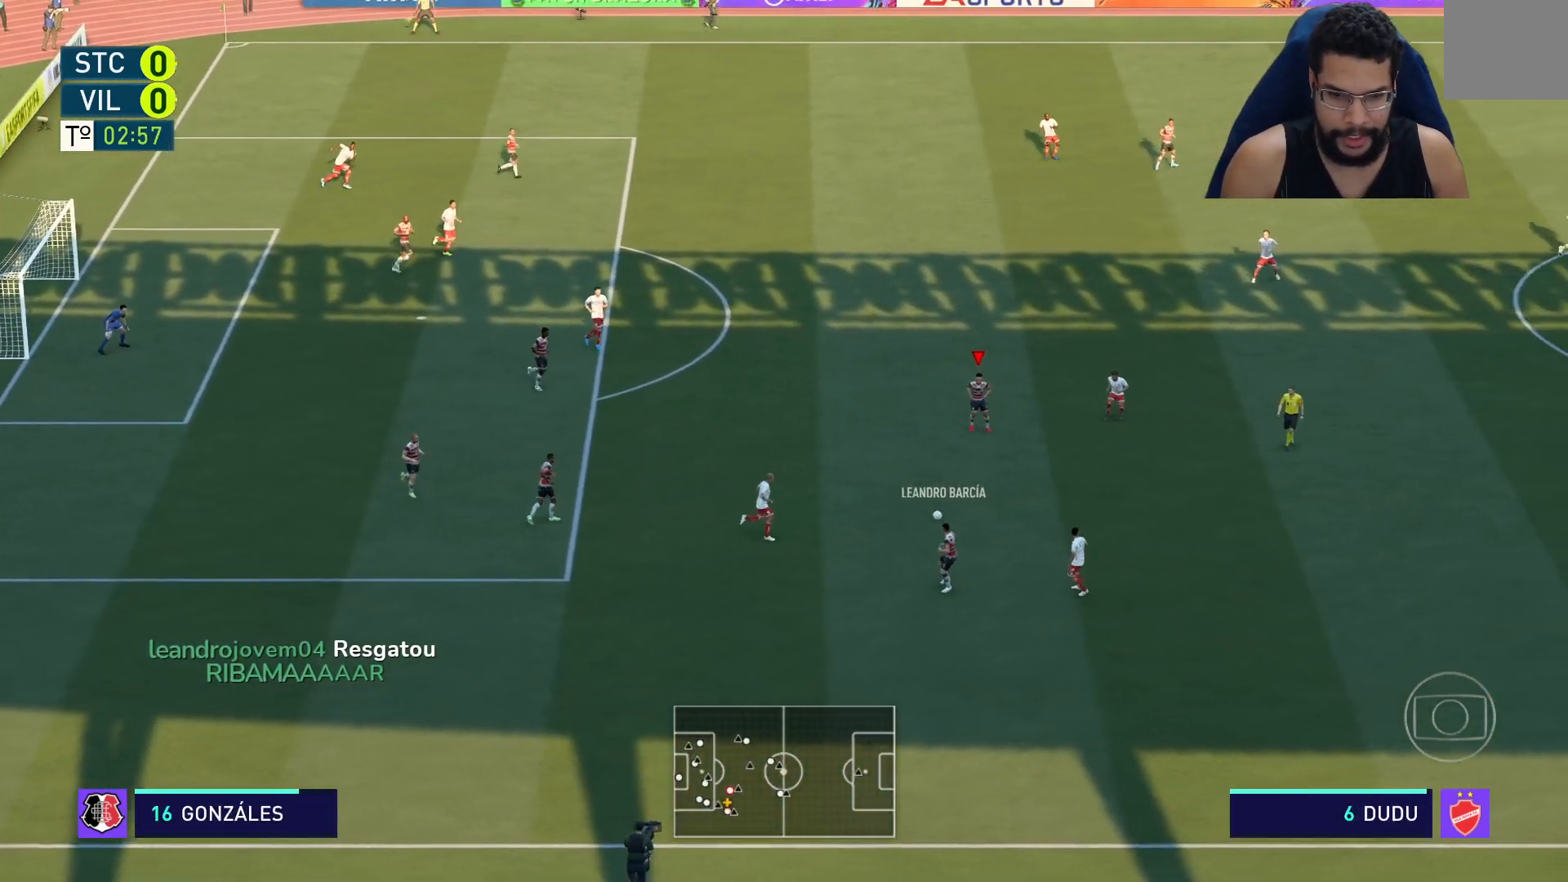
{"buttons": [], "left_stick": "up", "right_stick": "center", "events": [[100, "left_stick", "left"], [200, "left_stick", "up-left"], [433, "left_stick", "up"]]}